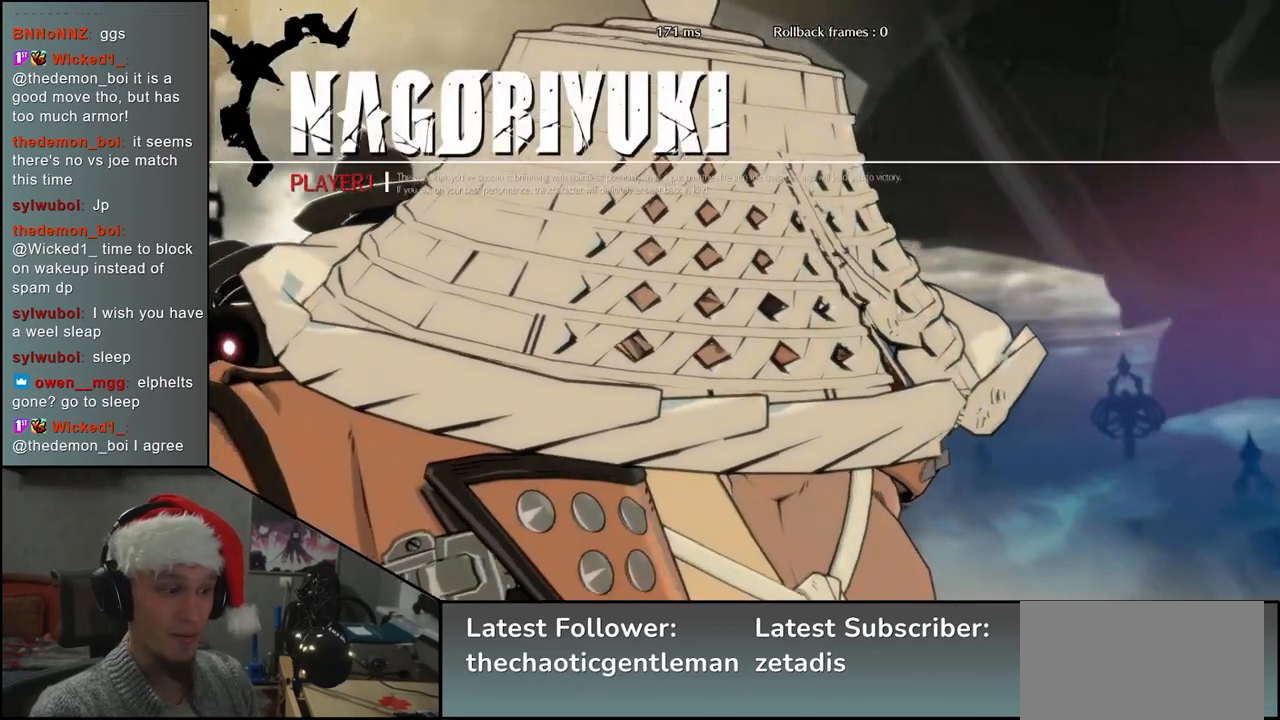
Gameplay with a controller (arcade stick); each line is a JSON object with the inputs held at the frame after it. "events" lists button and stick changes between this image and that frame as [ms after this image, input, new state], when the widget could be followed in between. Not read: L3 R3.
{"buttons": [], "left_stick": "down-left", "events": [[433, "left_stick", "left"], [483, "left_stick", "down-left"]]}
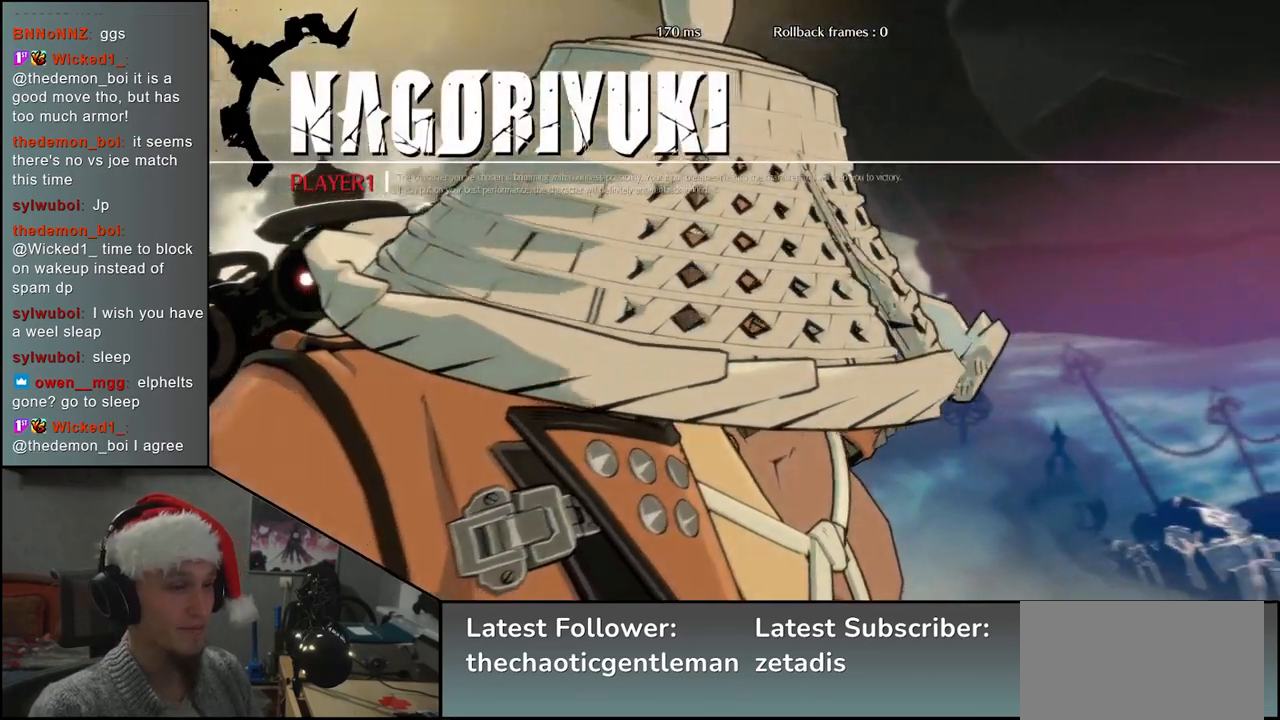
{"buttons": [], "left_stick": "right", "events": [[117, "left_stick", "left"], [433, "left_stick", "down"], [500, "left_stick", "right"]]}
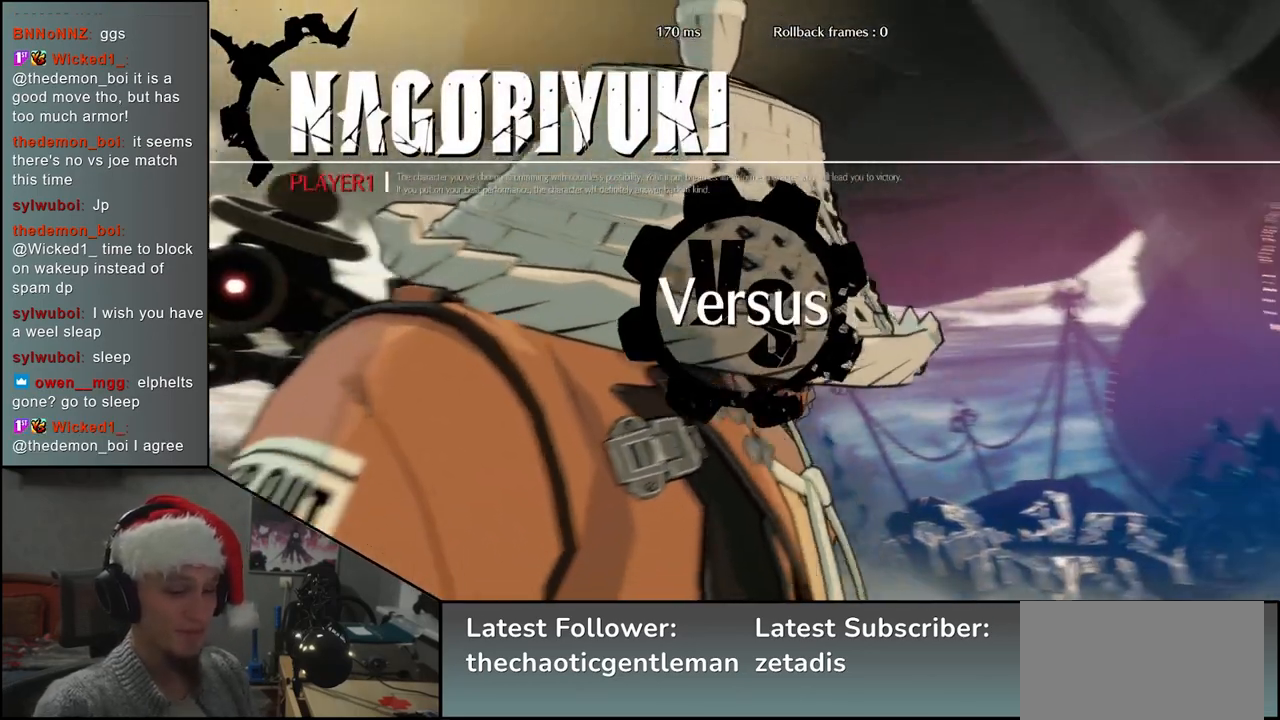
{"buttons": [], "left_stick": "left", "events": [[67, "left_stick", "up"], [117, "left_stick", "left"], [233, "left_stick", "down"], [300, "left_stick", "right"], [367, "left_stick", "up"], [433, "left_stick", "left"]]}
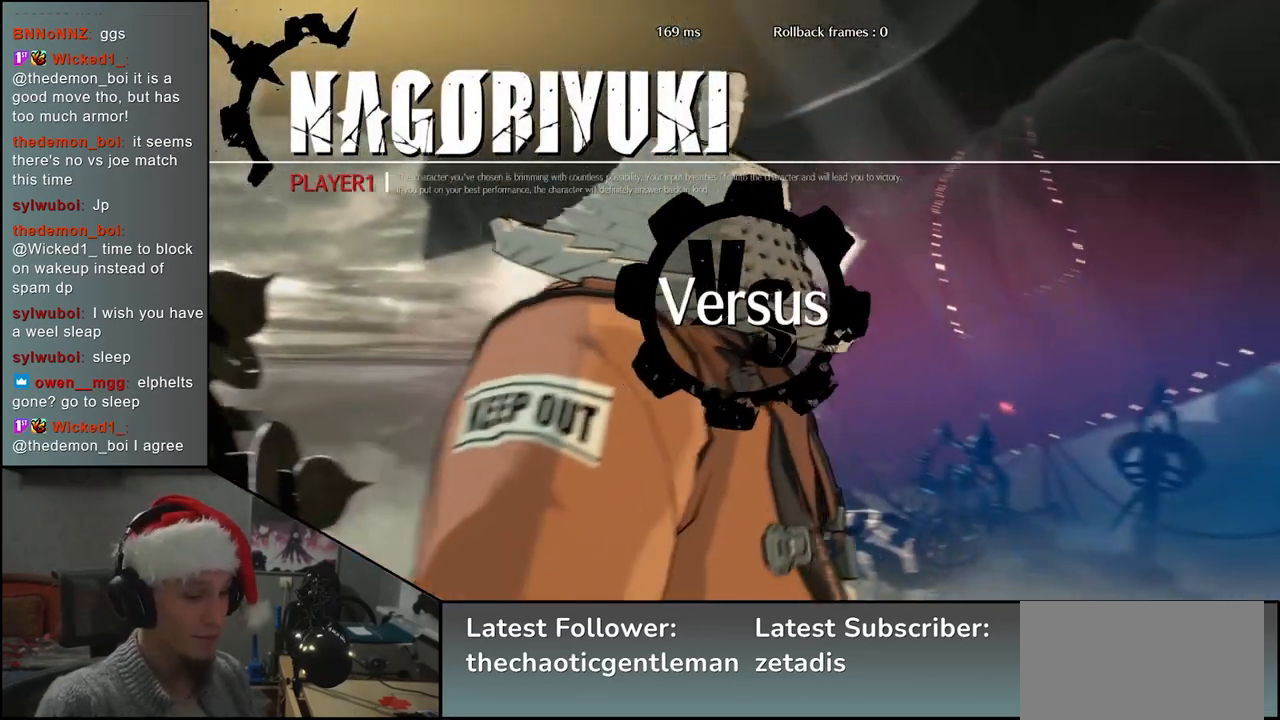
{"buttons": [], "left_stick": "right", "events": [[33, "left_stick", "down"], [117, "left_stick", "right"], [183, "left_stick", "up"], [250, "left_stick", "left"], [367, "left_stick", "down"], [467, "left_stick", "right"]]}
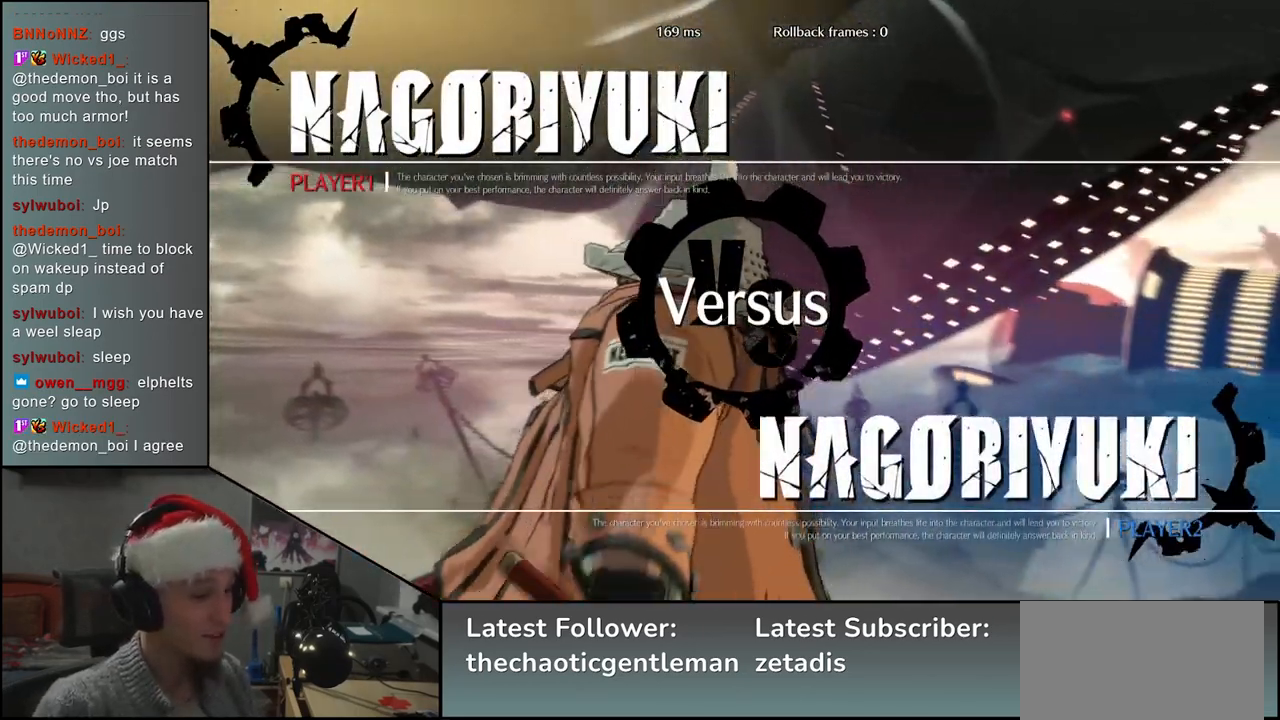
{"buttons": [], "left_stick": "up", "events": [[50, "left_stick", "up"], [100, "left_stick", "left"], [233, "left_stick", "down"], [333, "left_stick", "right"], [433, "left_stick", "up"]]}
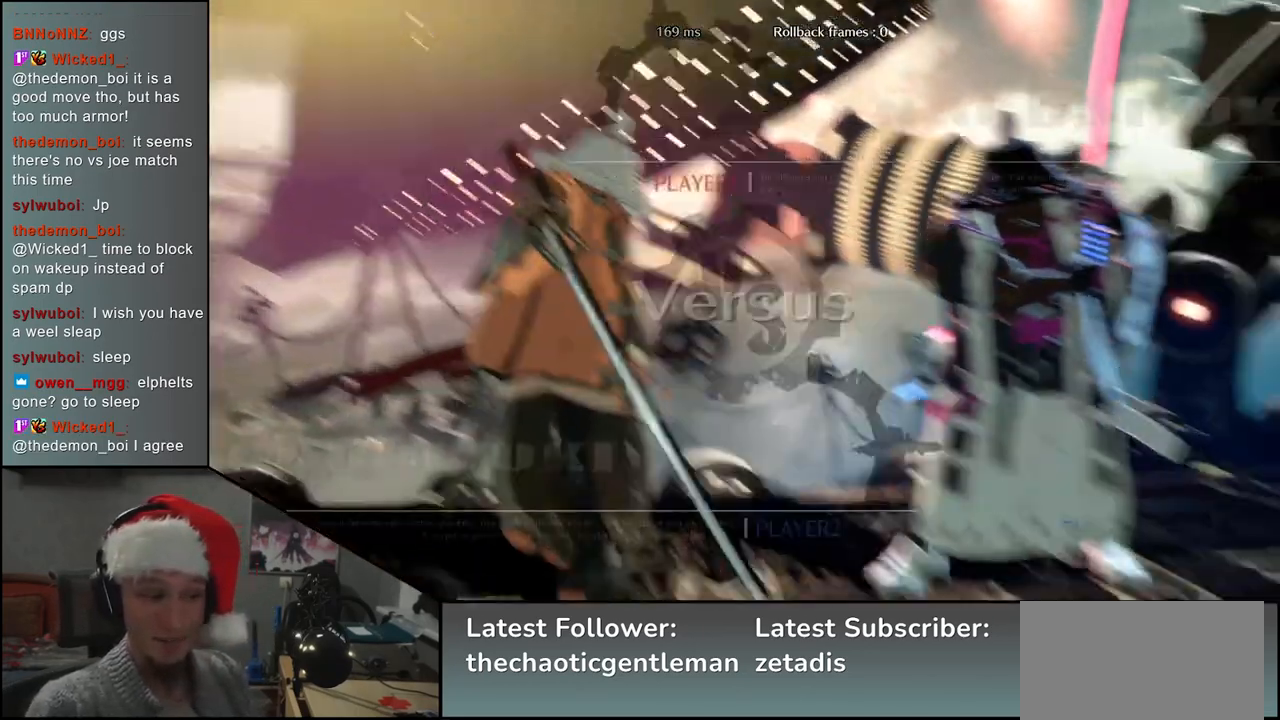
{"buttons": [], "left_stick": "left", "events": [[50, "left_stick", "left"]]}
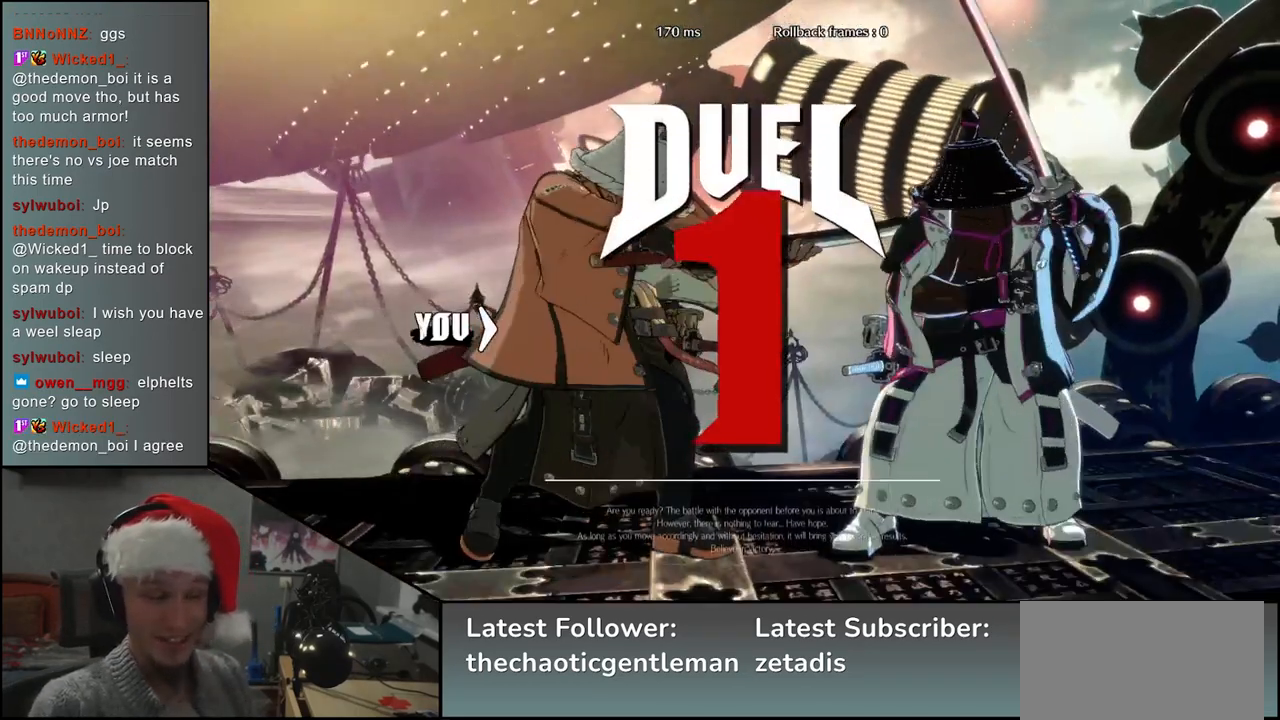
{"buttons": [], "left_stick": "left", "events": []}
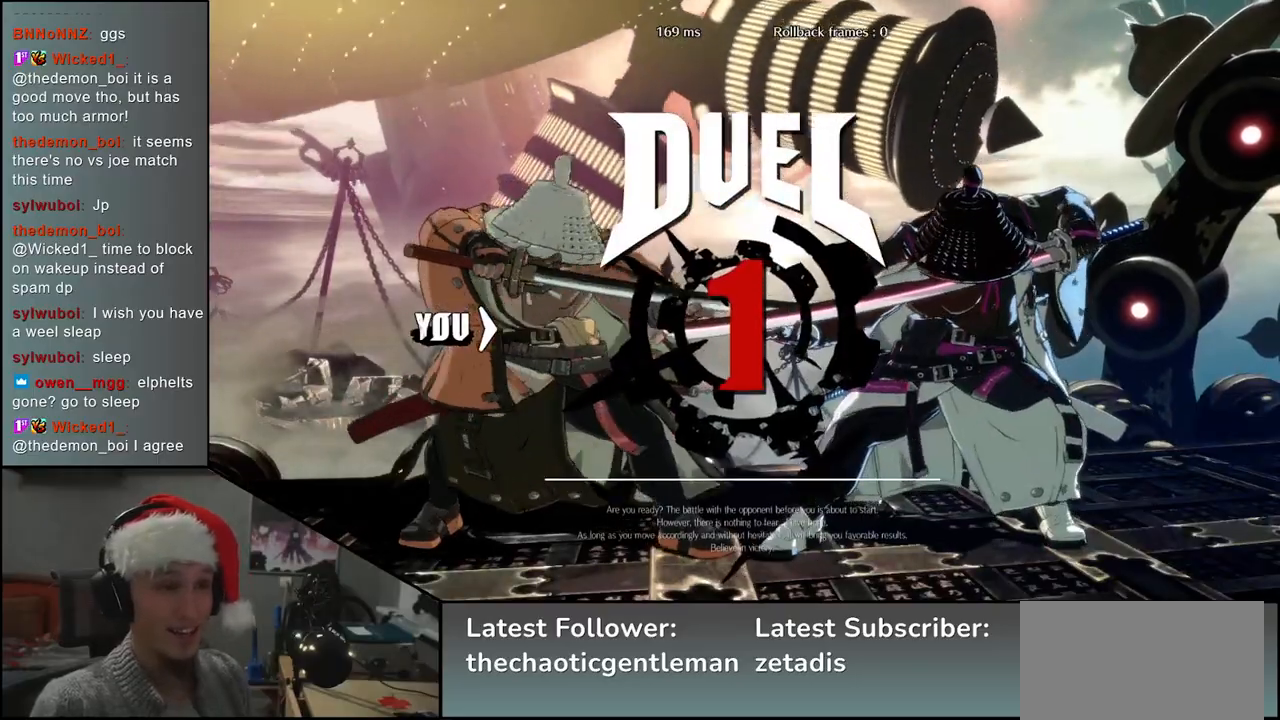
{"buttons": [], "left_stick": "left", "events": []}
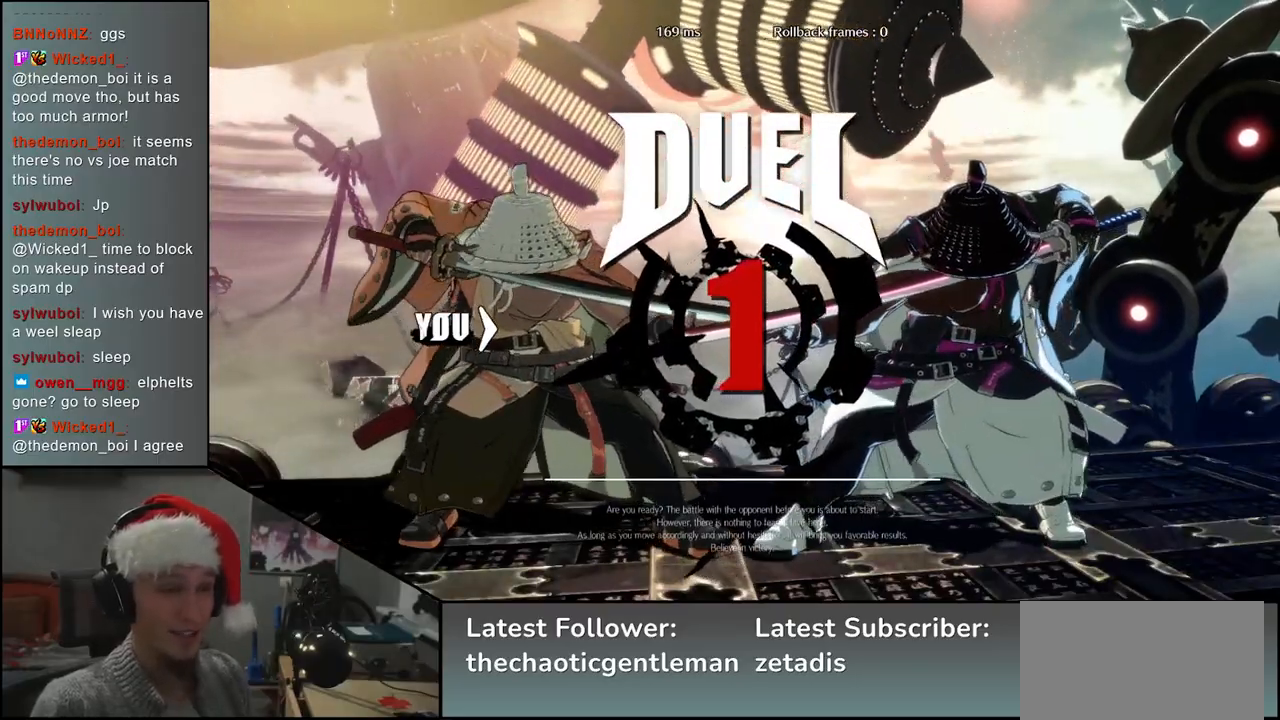
{"buttons": [], "left_stick": "left", "events": []}
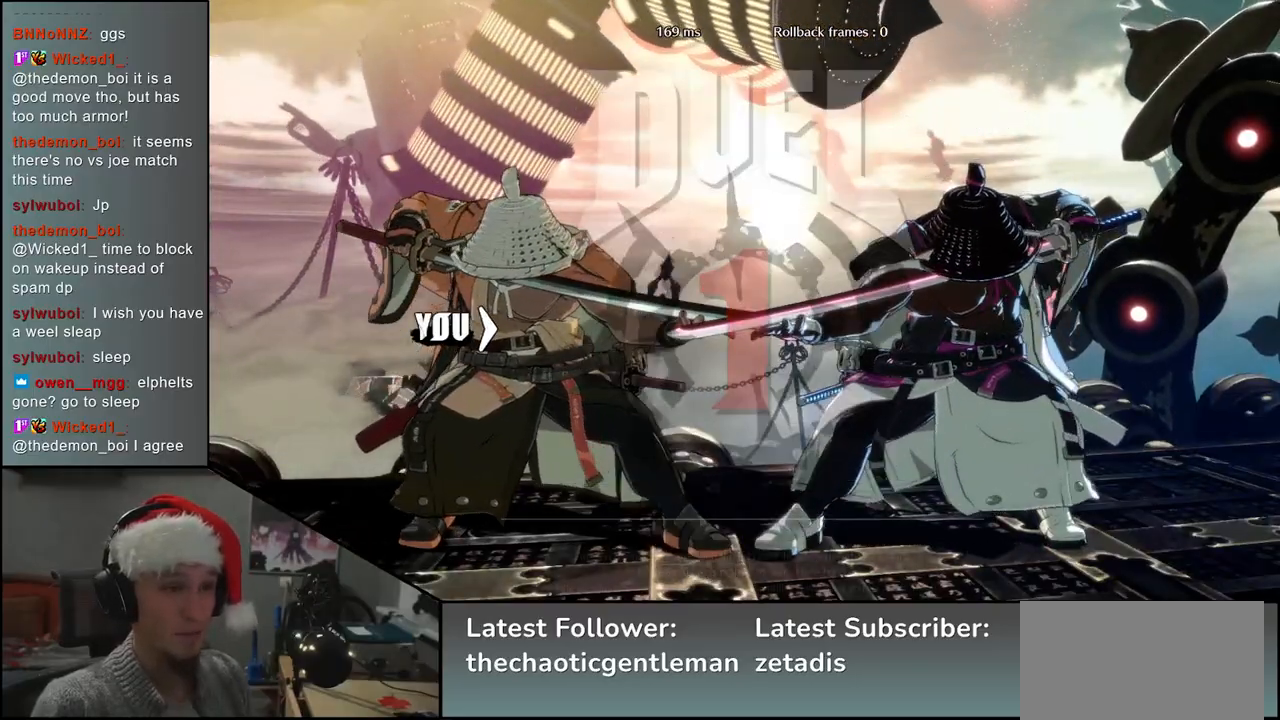
{"buttons": [], "left_stick": "down", "events": [[167, "left_stick", "down"], [217, "CROSS", "down"], [283, "CROSS", "up"], [383, "CROSS", "down"], [450, "CROSS", "up"]]}
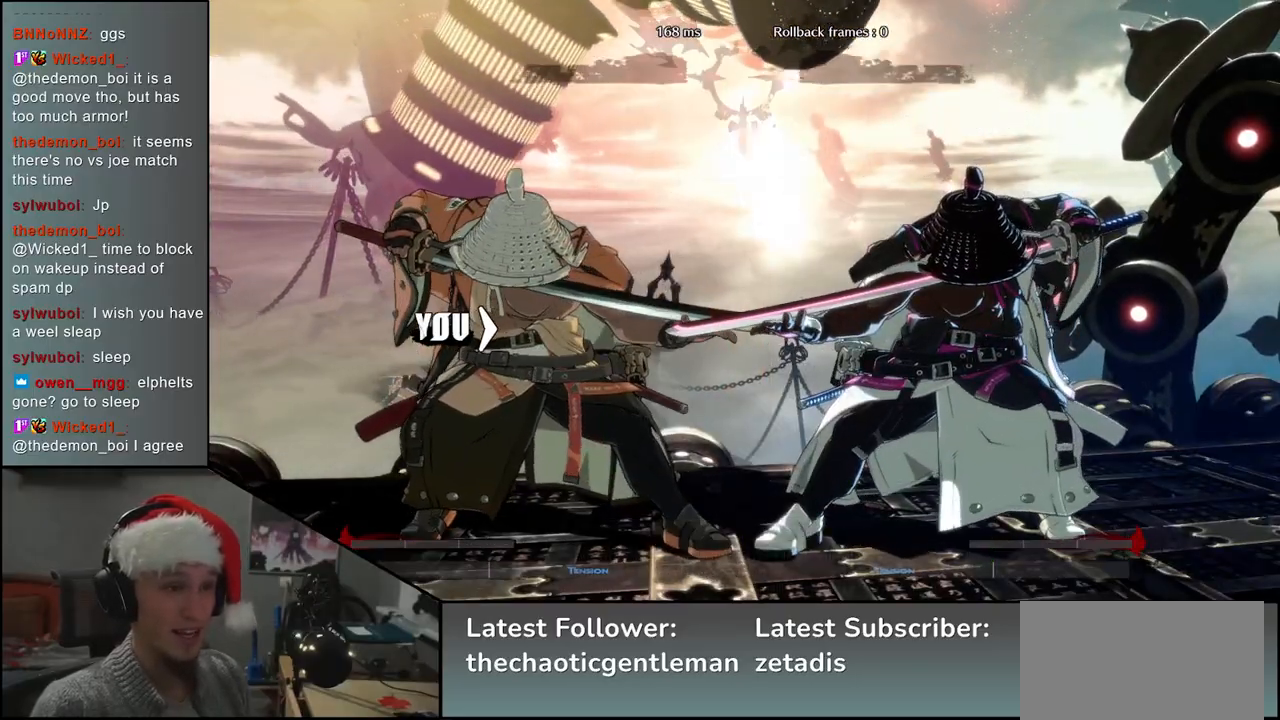
{"buttons": [], "left_stick": "down", "events": [[33, "CROSS", "down"], [117, "CROSS", "up"], [250, "CROSS", "down"], [300, "CROSS", "up"], [417, "CROSS", "down"], [450, "CROSS", "up"]]}
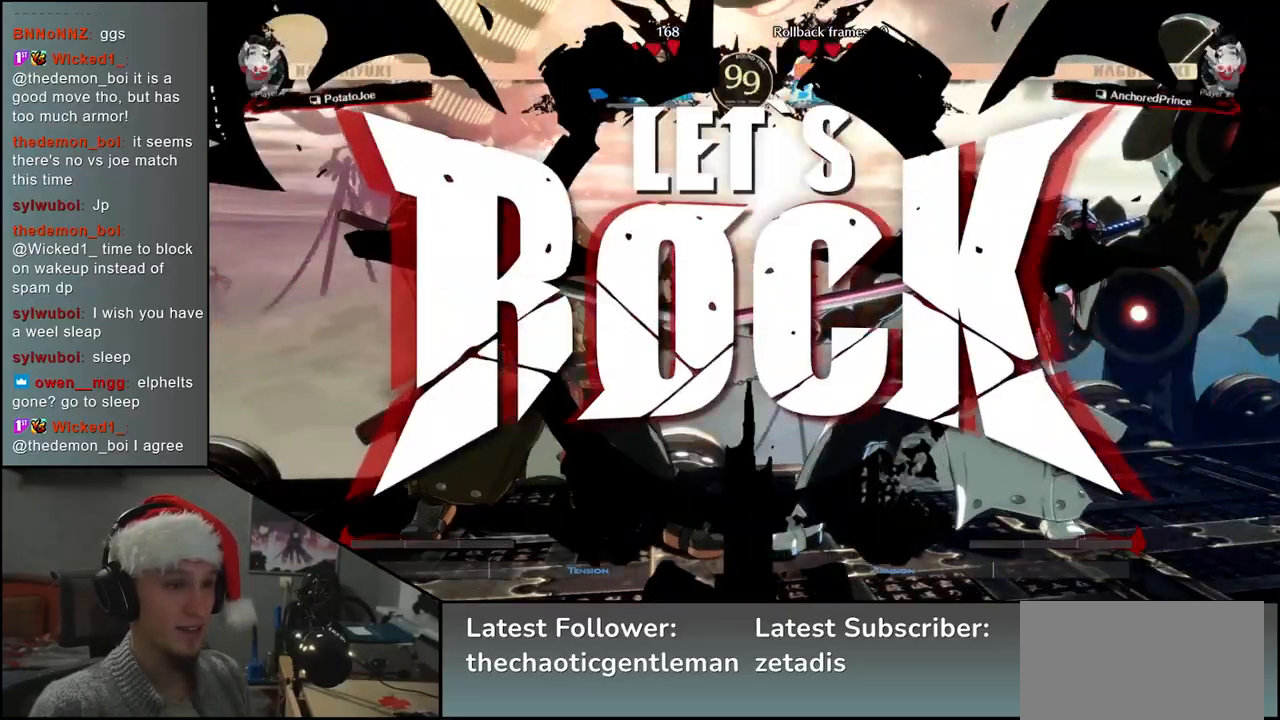
{"buttons": ["CROSS"], "left_stick": "down", "events": [[67, "CROSS", "down"], [100, "CROSS", "up"], [200, "CROSS", "down"], [250, "CROSS", "up"], [350, "CROSS", "down"], [400, "CROSS", "up"], [500, "CROSS", "down"]]}
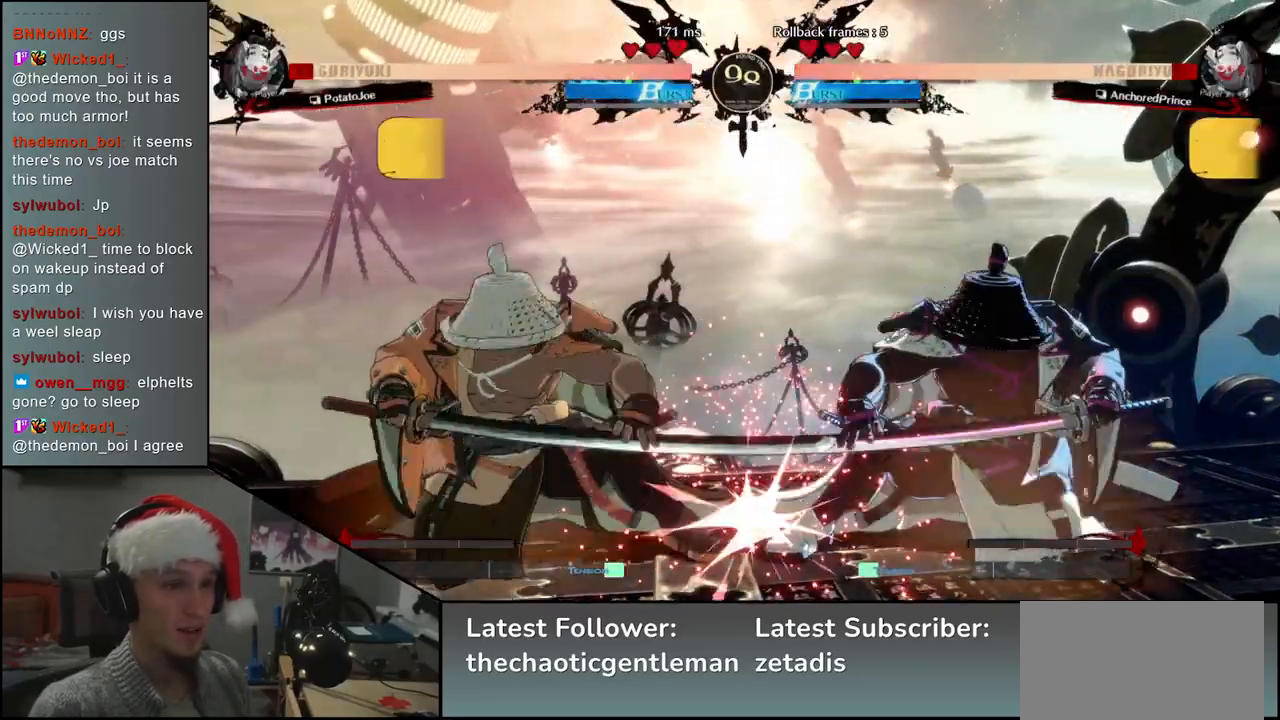
{"buttons": [], "left_stick": "center", "events": [[83, "CROSS", "up"], [317, "L1", "down"], [317, "left_stick", "left"], [400, "left_stick", "center"], [433, "L1", "up"]]}
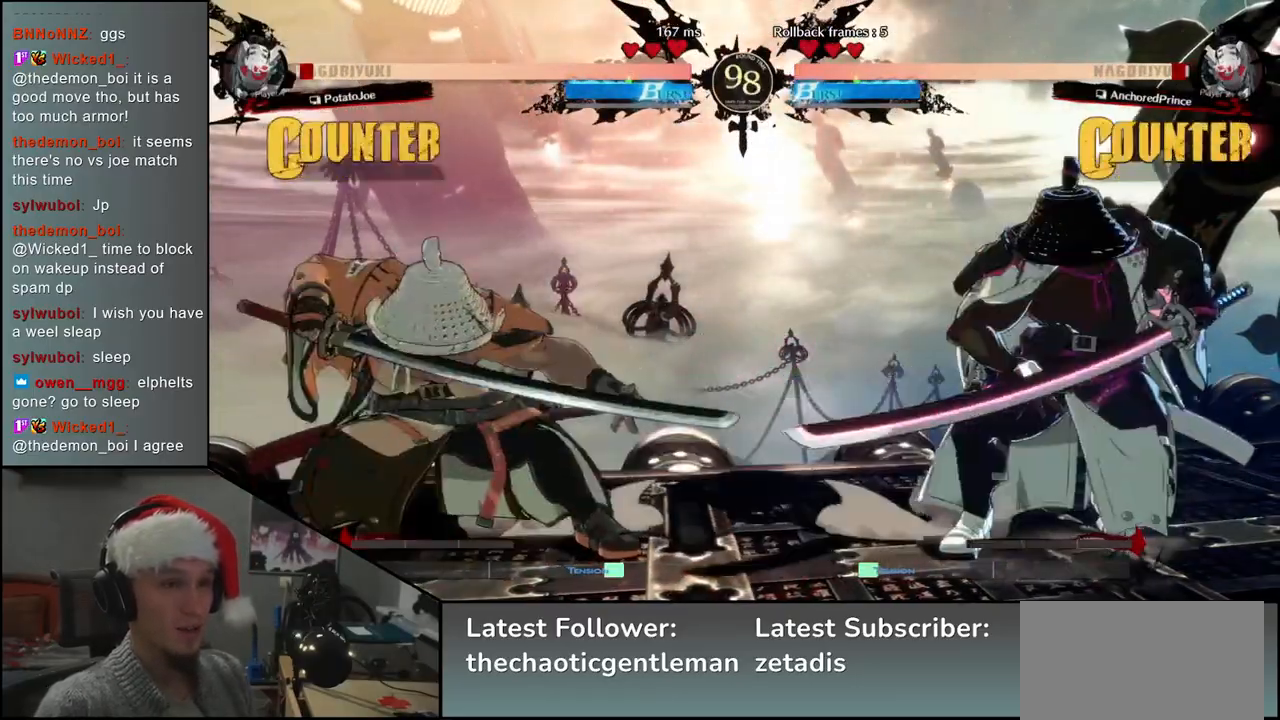
{"buttons": [], "left_stick": "down", "events": [[17, "left_stick", "left"], [117, "left_stick", "down"], [217, "left_stick", "down-left"], [333, "left_stick", "down"]]}
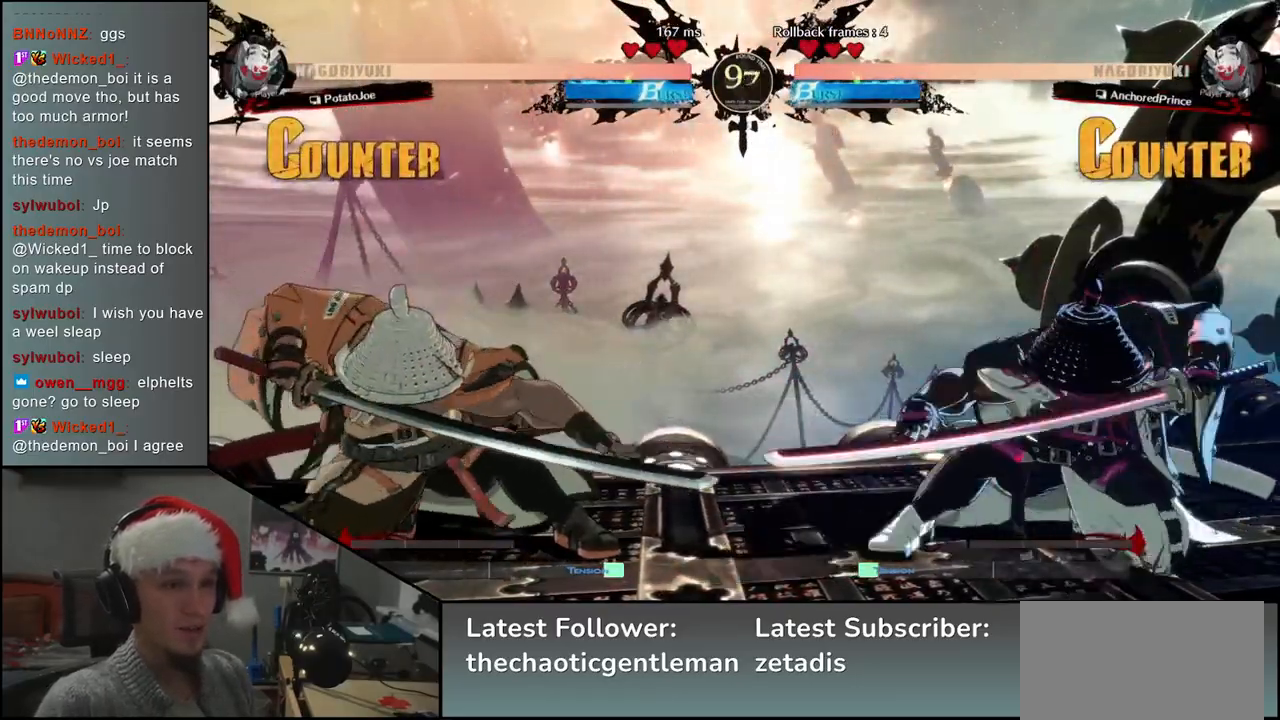
{"buttons": [], "left_stick": "down", "events": [[50, "left_stick", "left"], [83, "L1", "down"], [167, "left_stick", "center"], [200, "L1", "up"], [250, "left_stick", "left"], [333, "left_stick", "down"]]}
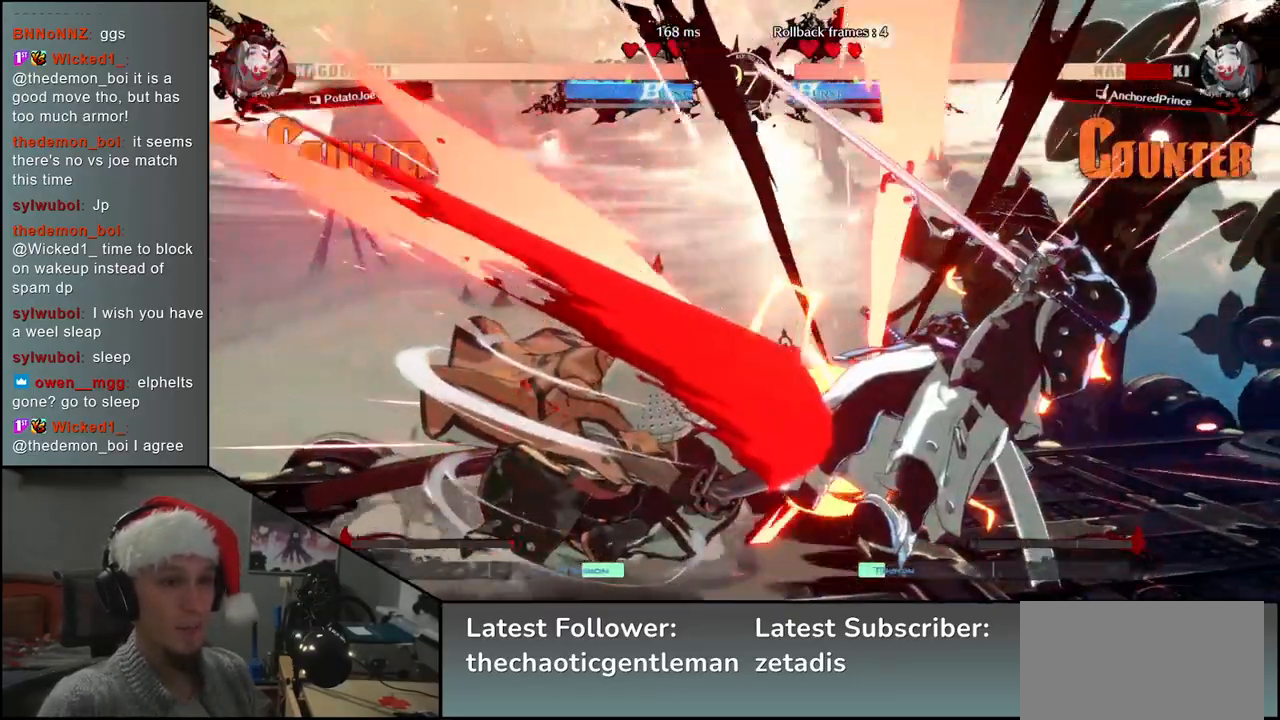
{"buttons": ["CROSS"], "left_stick": "right", "events": [[50, "L1", "down"], [150, "left_stick", "right"], [200, "left_stick", "down"], [283, "L1", "up"], [333, "left_stick", "left"], [417, "left_stick", "down"], [467, "CROSS", "down"], [483, "left_stick", "right"]]}
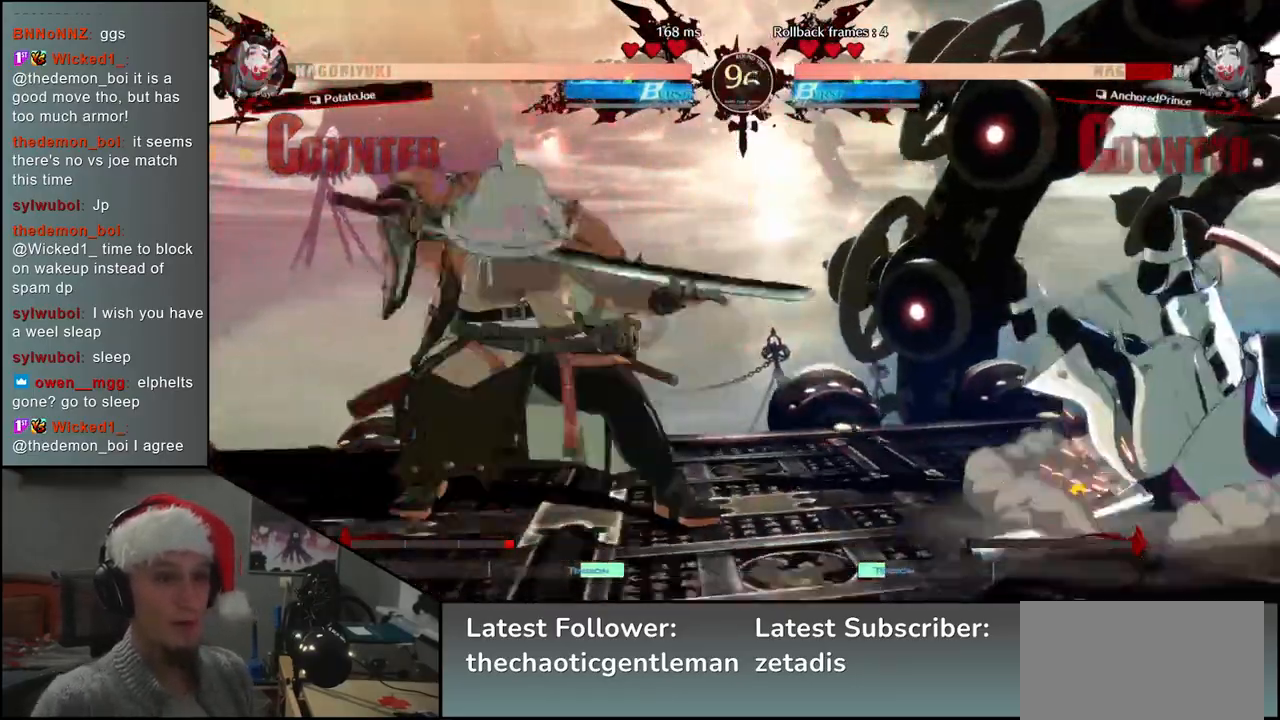
{"buttons": [], "left_stick": "center", "events": [[67, "CROSS", "up"], [117, "left_stick", "center"], [333, "left_stick", "left"], [433, "left_stick", "center"]]}
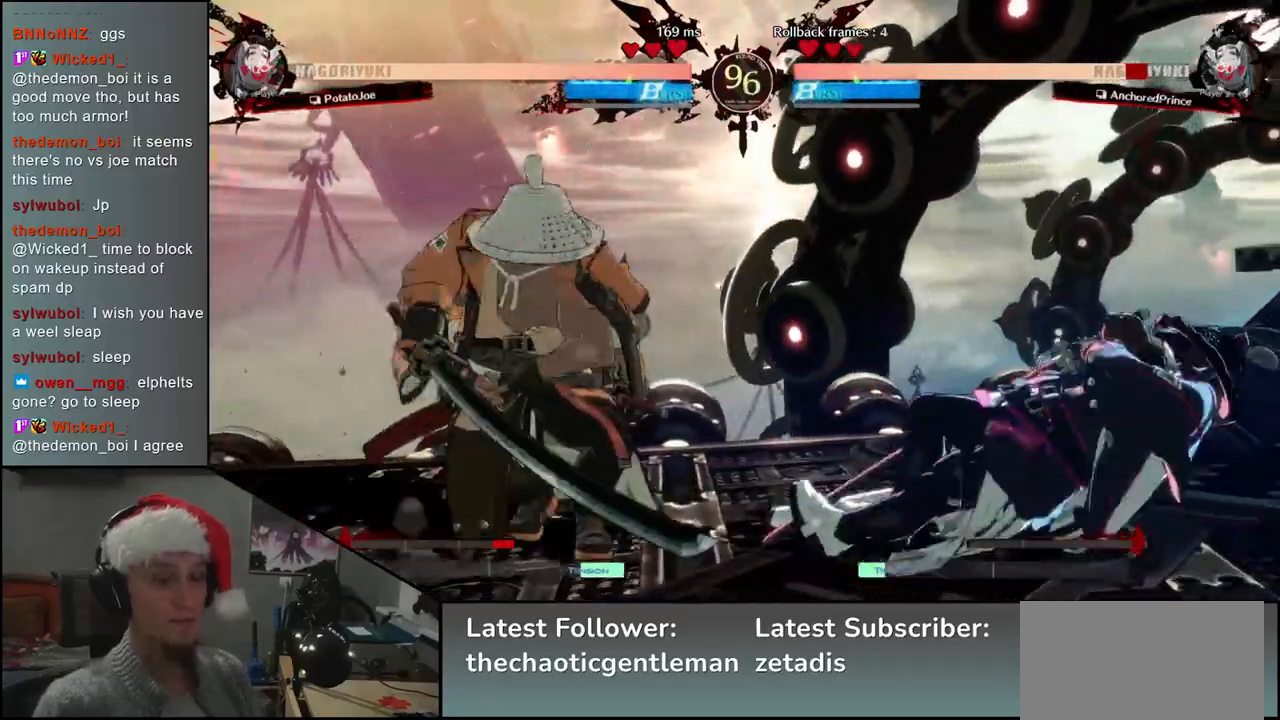
{"buttons": [], "left_stick": "down", "events": [[333, "left_stick", "down"], [417, "CROSS", "down"], [450, "CROSS", "up"]]}
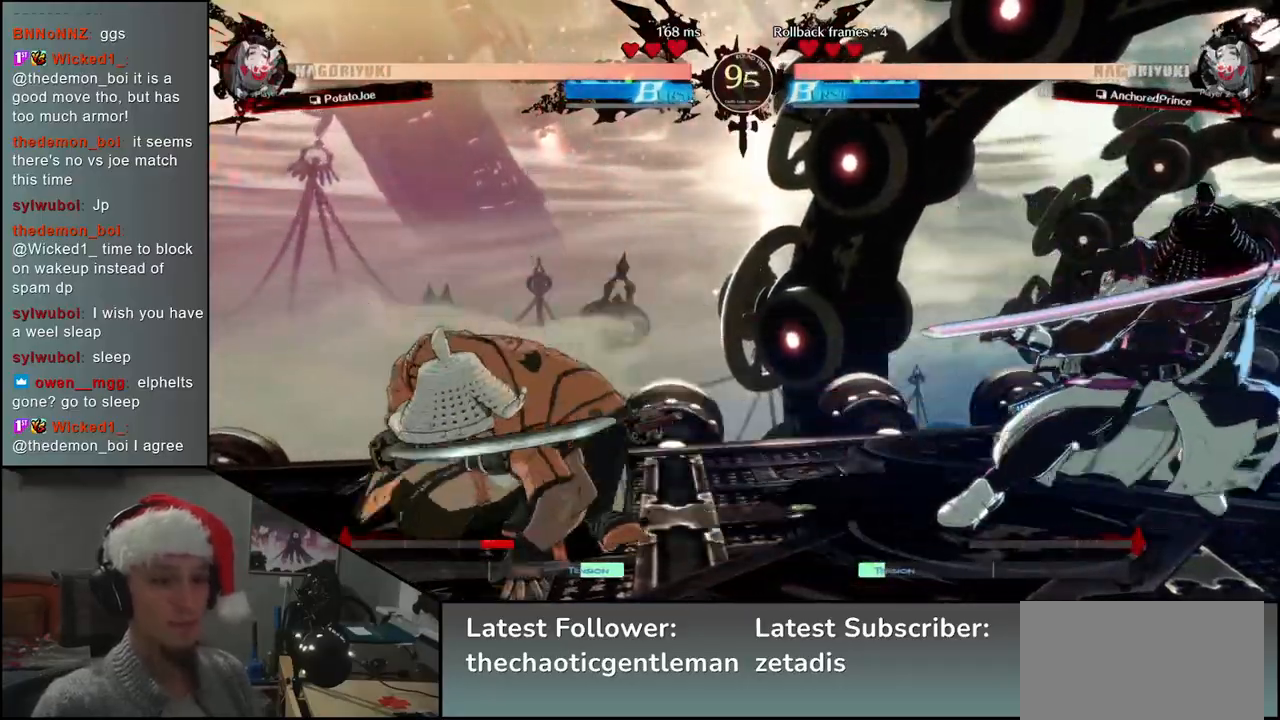
{"buttons": [], "left_stick": "down", "events": [[17, "CROSS", "down"], [100, "CROSS", "up"], [217, "R1", "down"], [300, "R1", "up"]]}
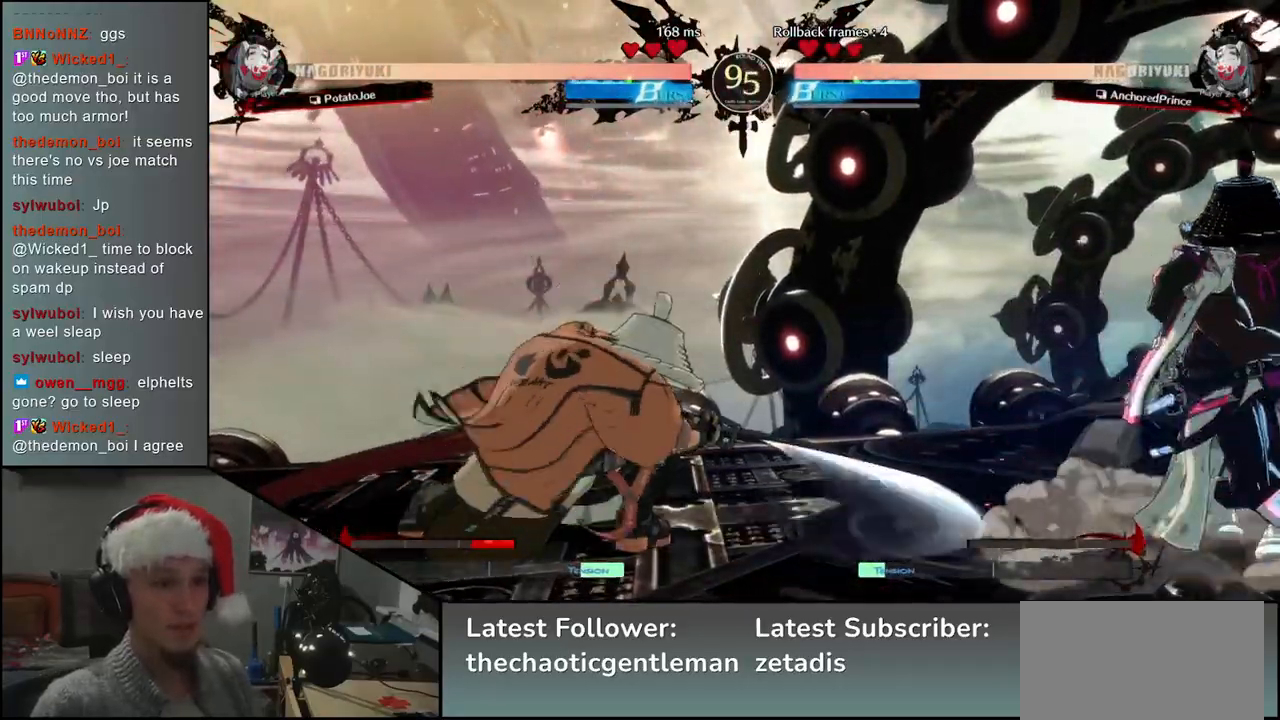
{"buttons": [], "left_stick": "center", "events": [[317, "L1", "down"], [317, "left_stick", "left"], [417, "L1", "up"], [433, "left_stick", "center"]]}
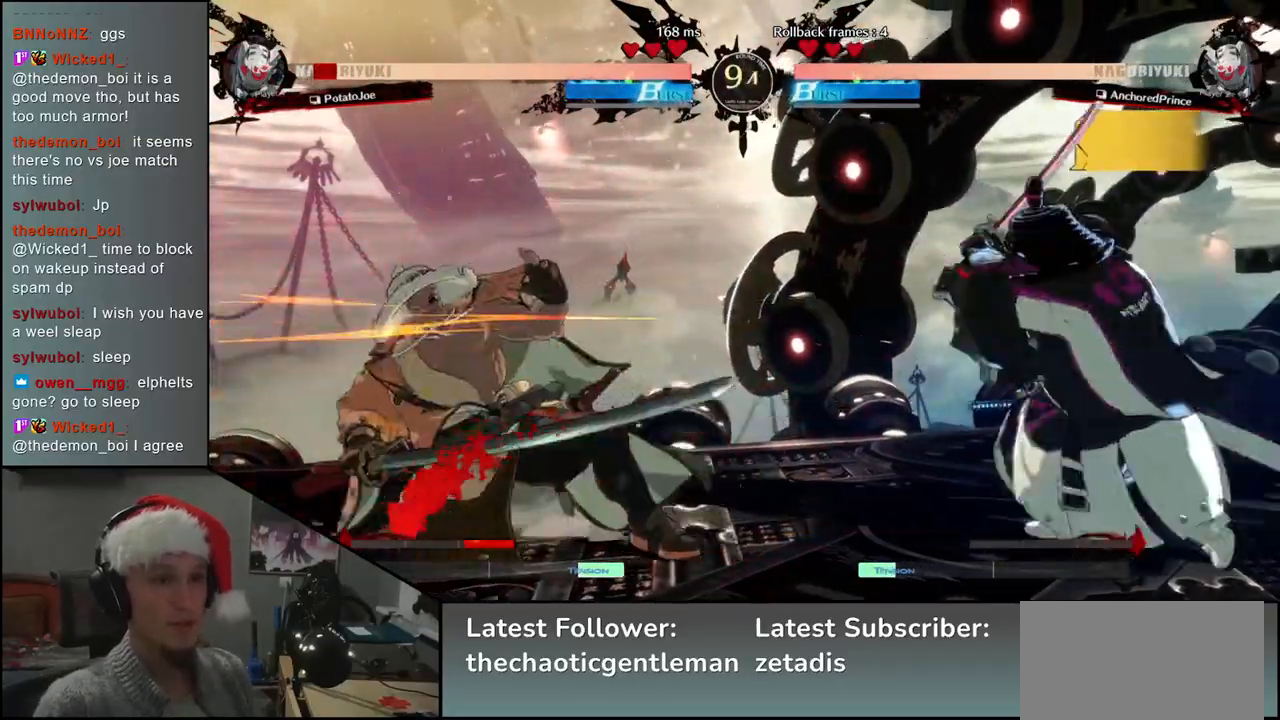
{"buttons": [], "left_stick": "left", "events": [[33, "left_stick", "left"]]}
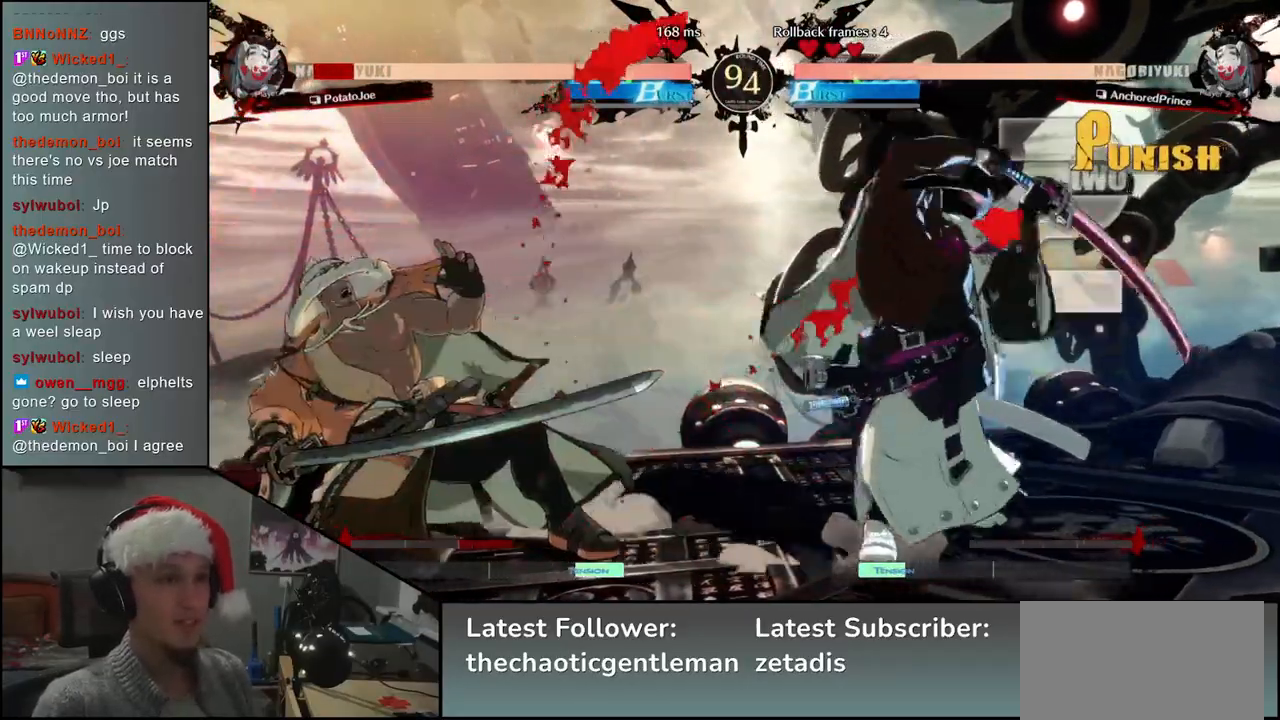
{"buttons": [], "left_stick": "down-left", "events": [[217, "left_stick", "down-left"]]}
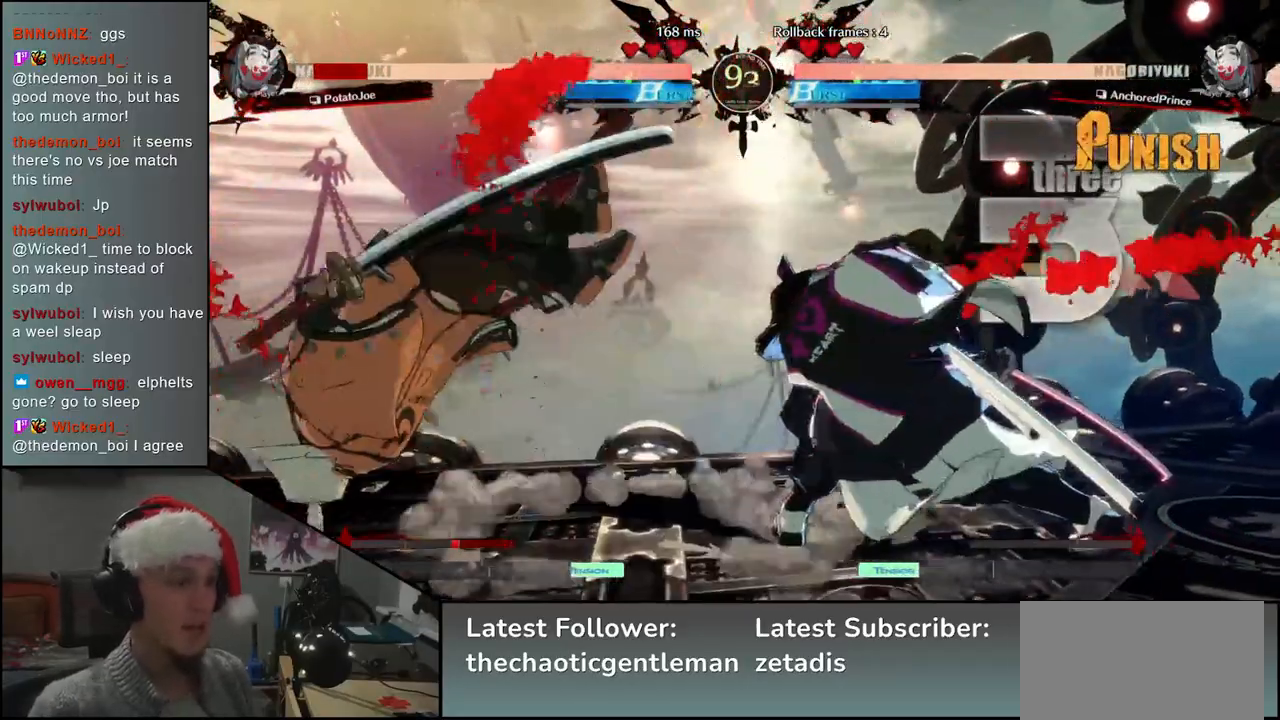
{"buttons": [], "left_stick": "left", "events": [[500, "left_stick", "left"]]}
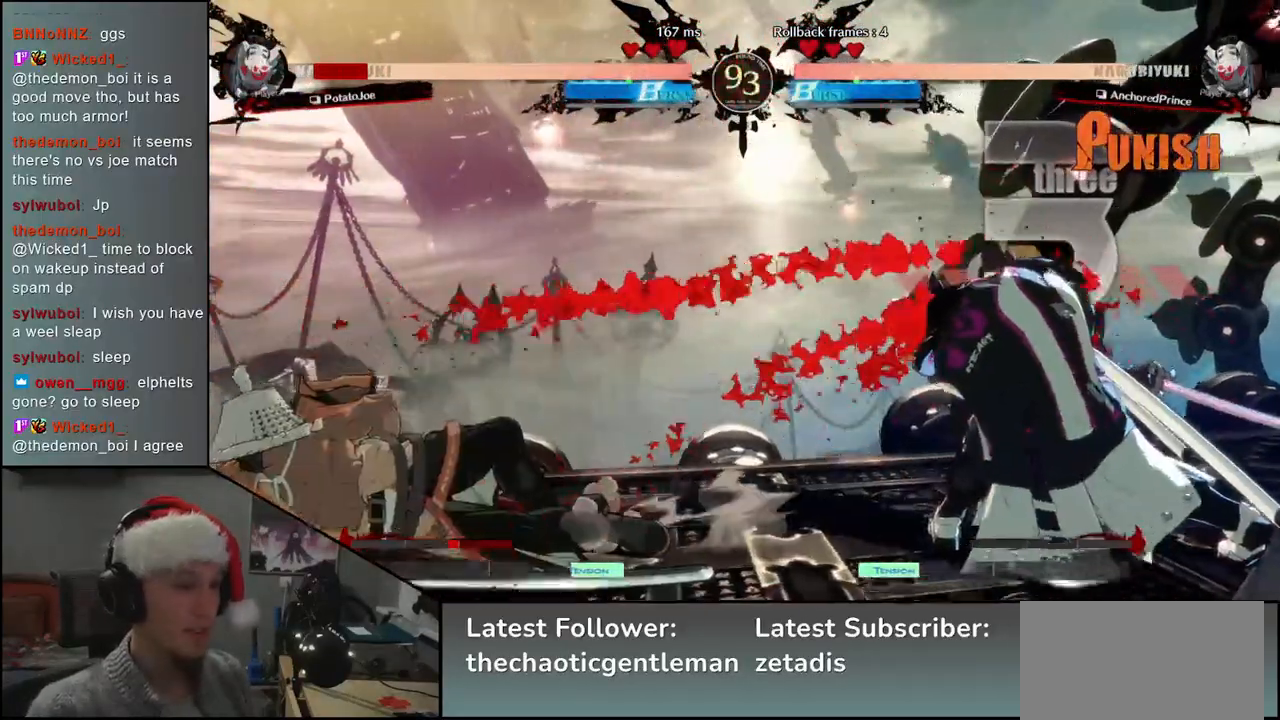
{"buttons": [], "left_stick": "down-left", "events": [[283, "left_stick", "down-left"]]}
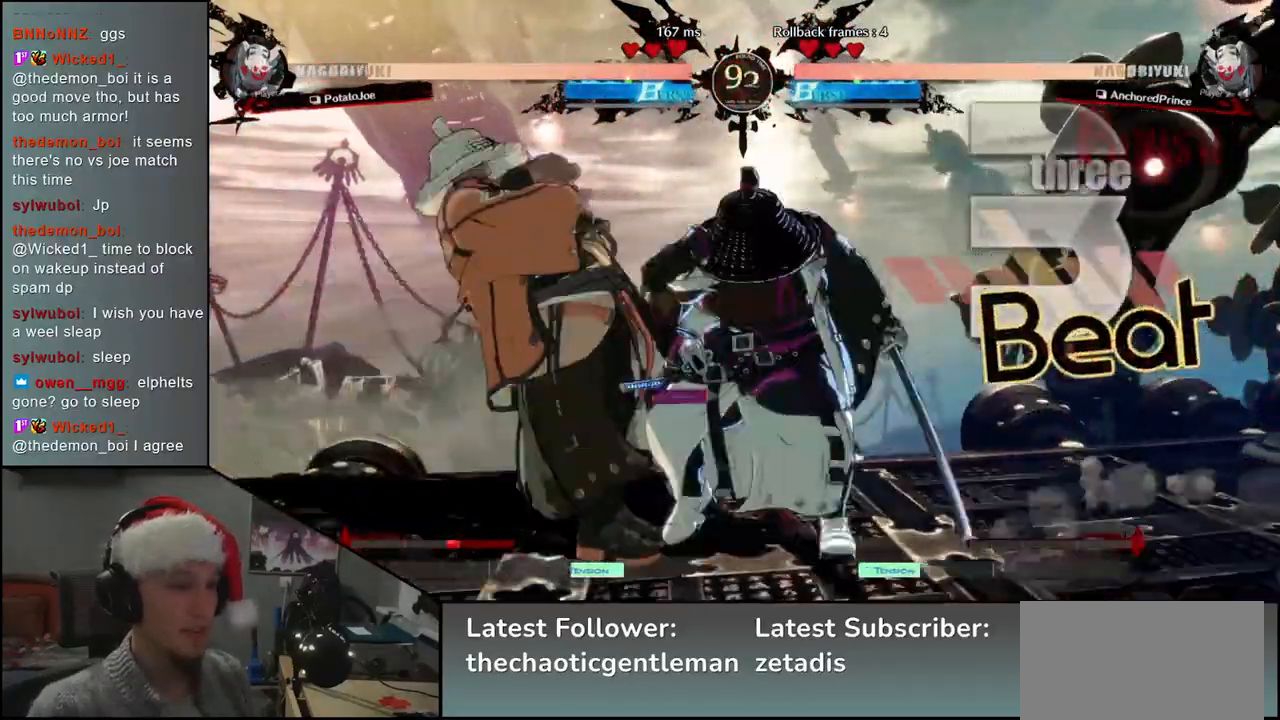
{"buttons": [], "left_stick": "down-left", "events": []}
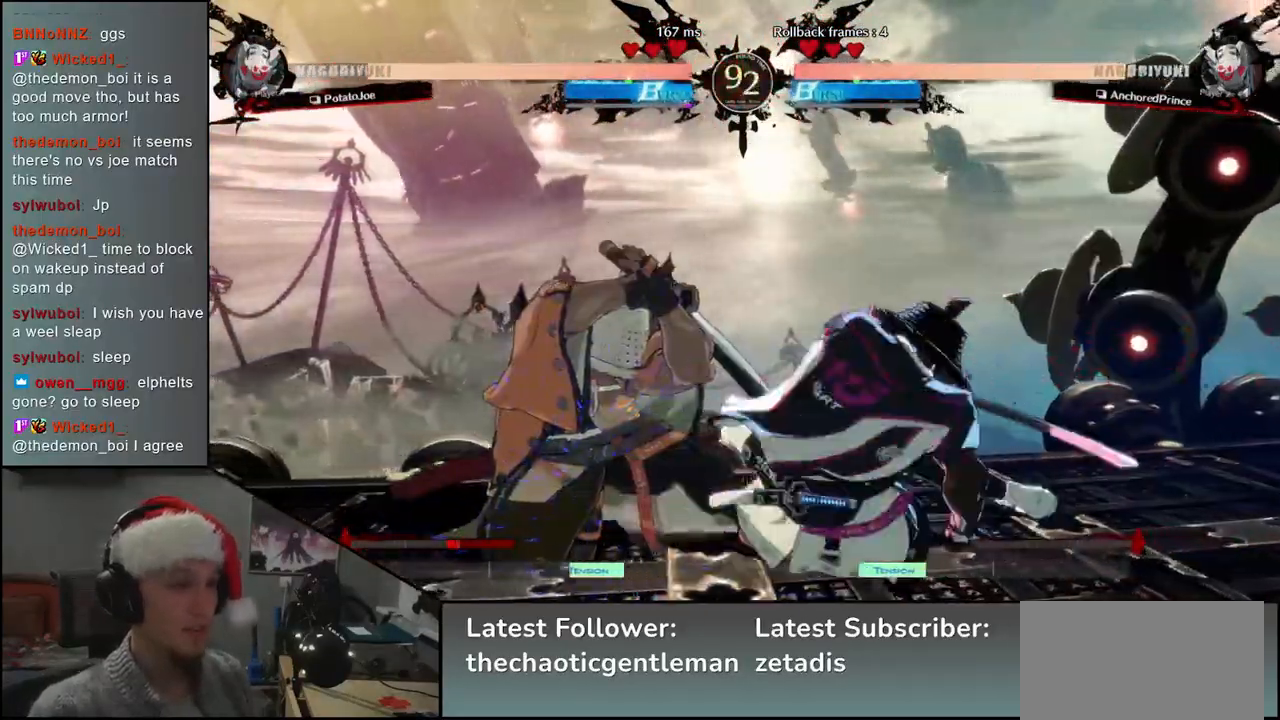
{"buttons": [], "left_stick": "down-left", "events": []}
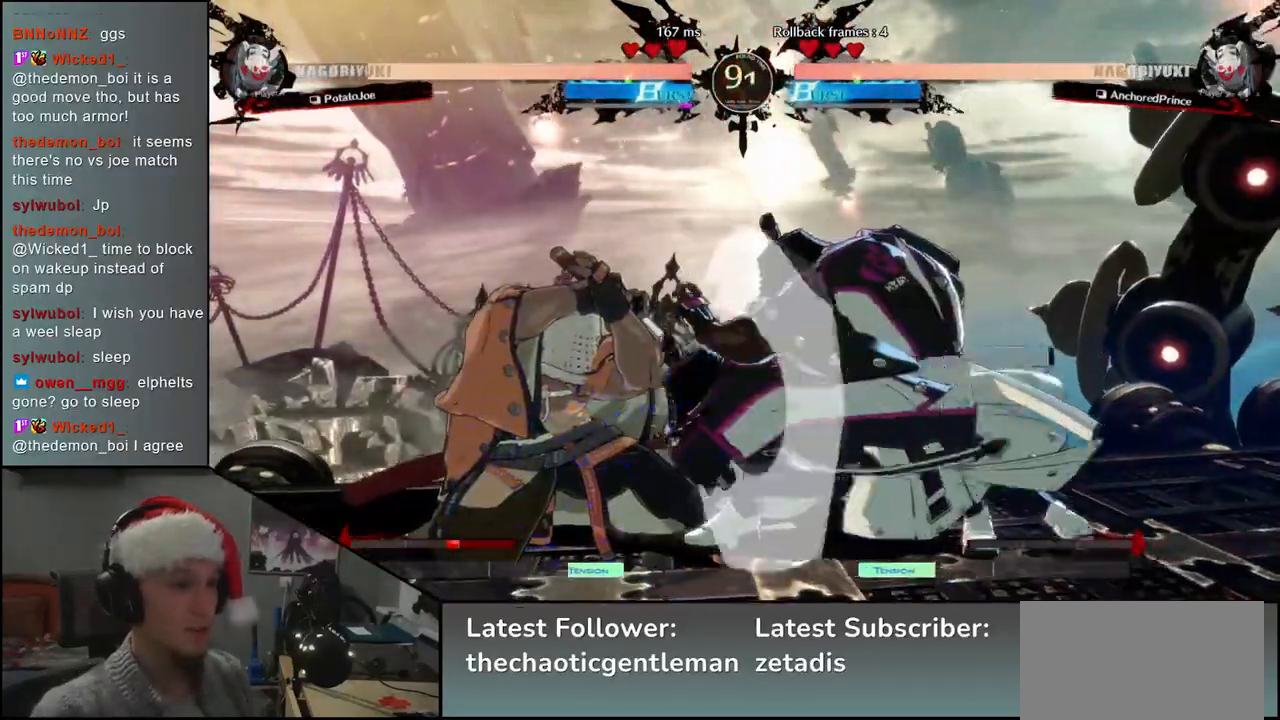
{"buttons": [], "left_stick": "down-left", "events": []}
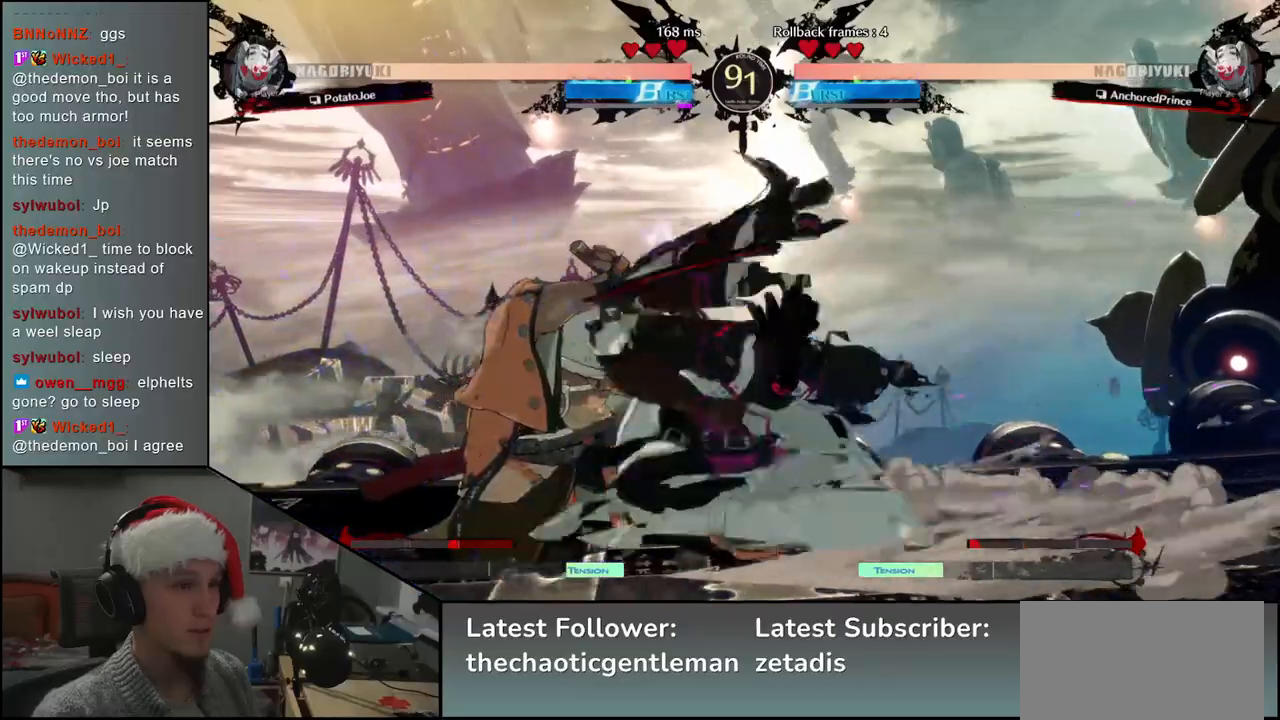
{"buttons": [], "left_stick": "down-left", "events": [[50, "left_stick", "up-left"], [200, "left_stick", "down-left"]]}
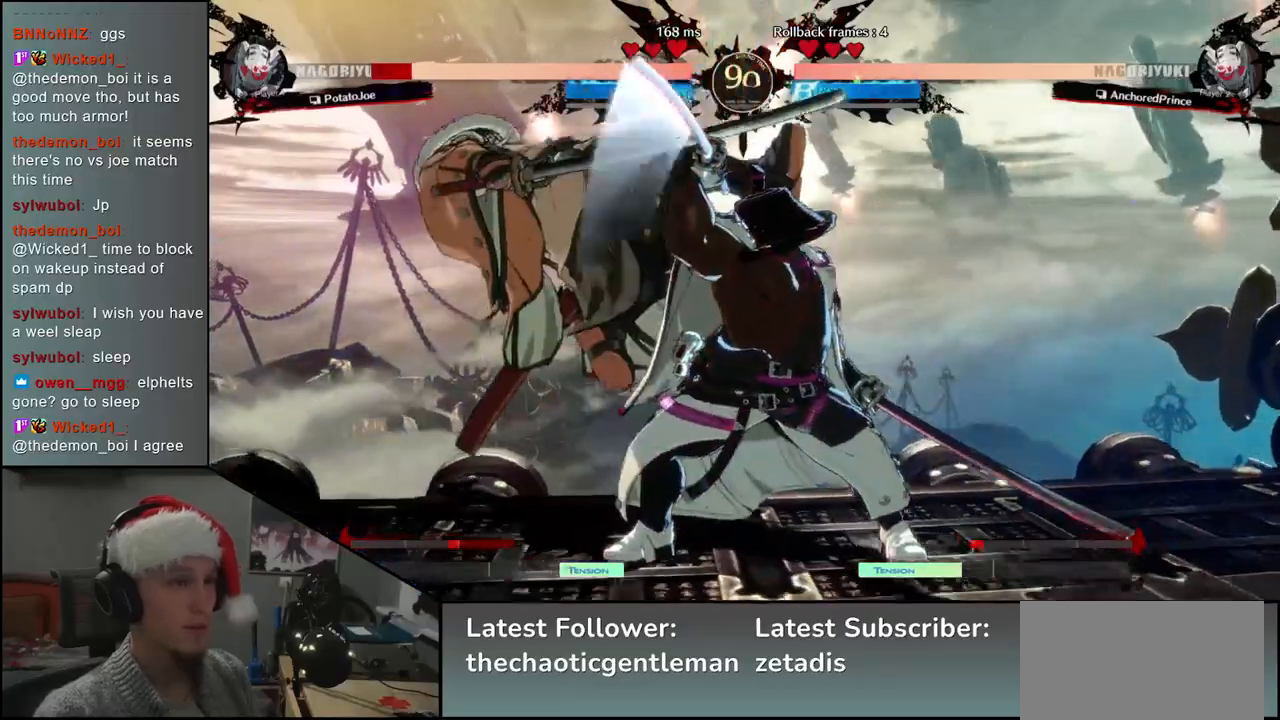
{"buttons": [], "left_stick": "down-left", "events": []}
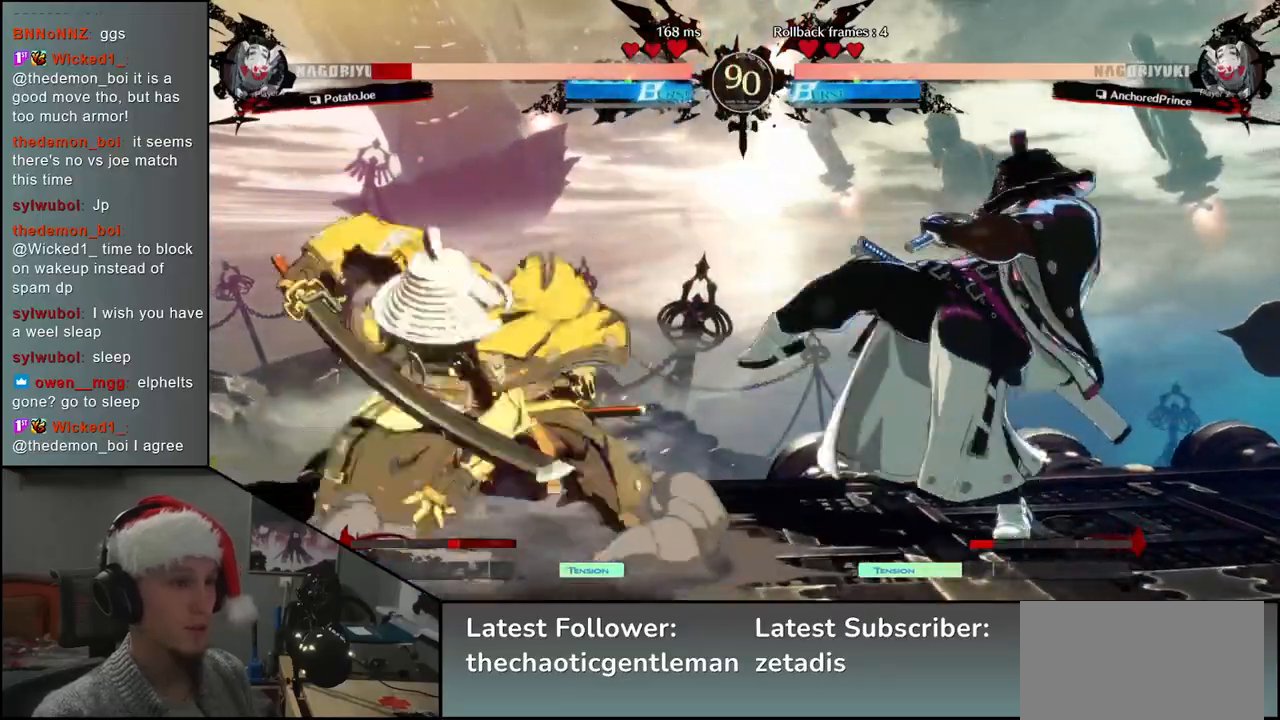
{"buttons": [], "left_stick": "down-left", "events": []}